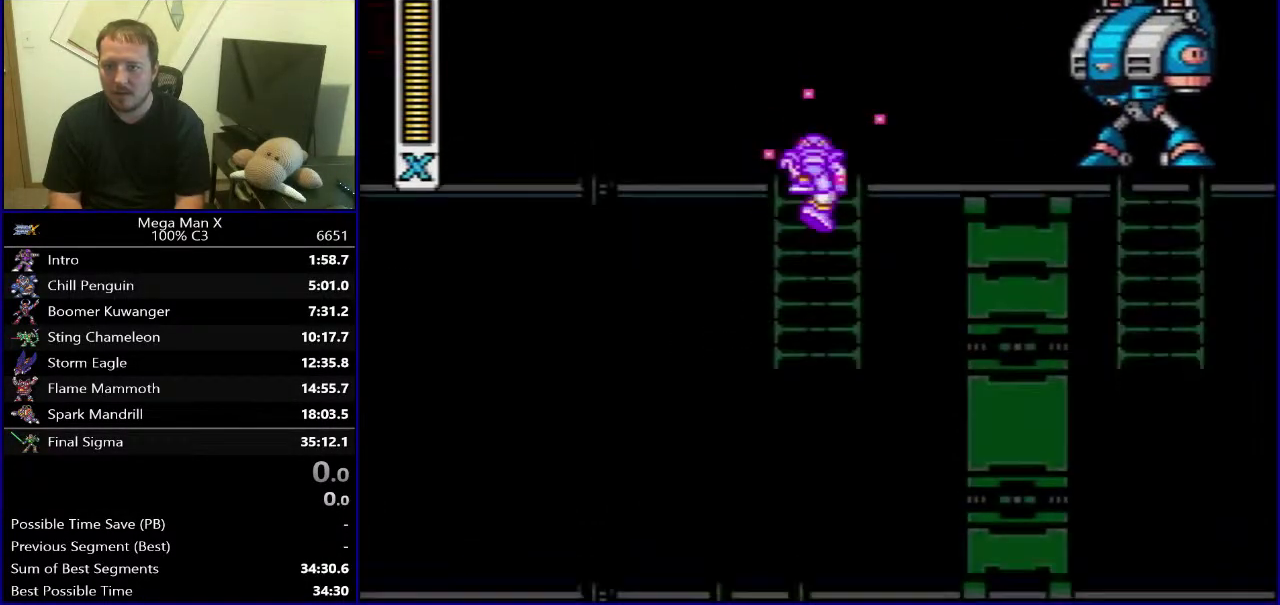
Gameplay with a controller (Nintendo layout); each line is a JSON object with the inputs held at the frame after it. "events" lists button and stick changes between this image and that frame as [ms after this image, input, new state], when the widget could be followed in between. Not read: L3 R3.
{"buttons": [], "events": [[17, "DPAD_UP", "up"], [383, "Y", "up"], [467, "DPAD_RIGHT", "up"]]}
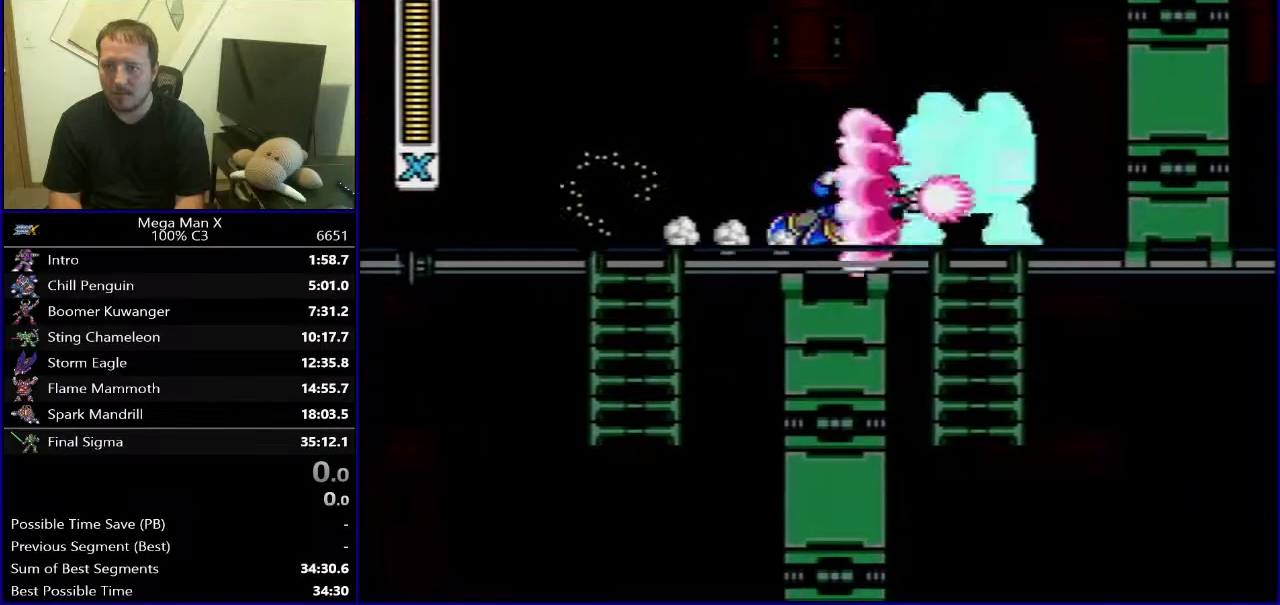
{"buttons": [], "events": [[133, "DPAD_RIGHT", "down"], [400, "DPAD_RIGHT", "up"]]}
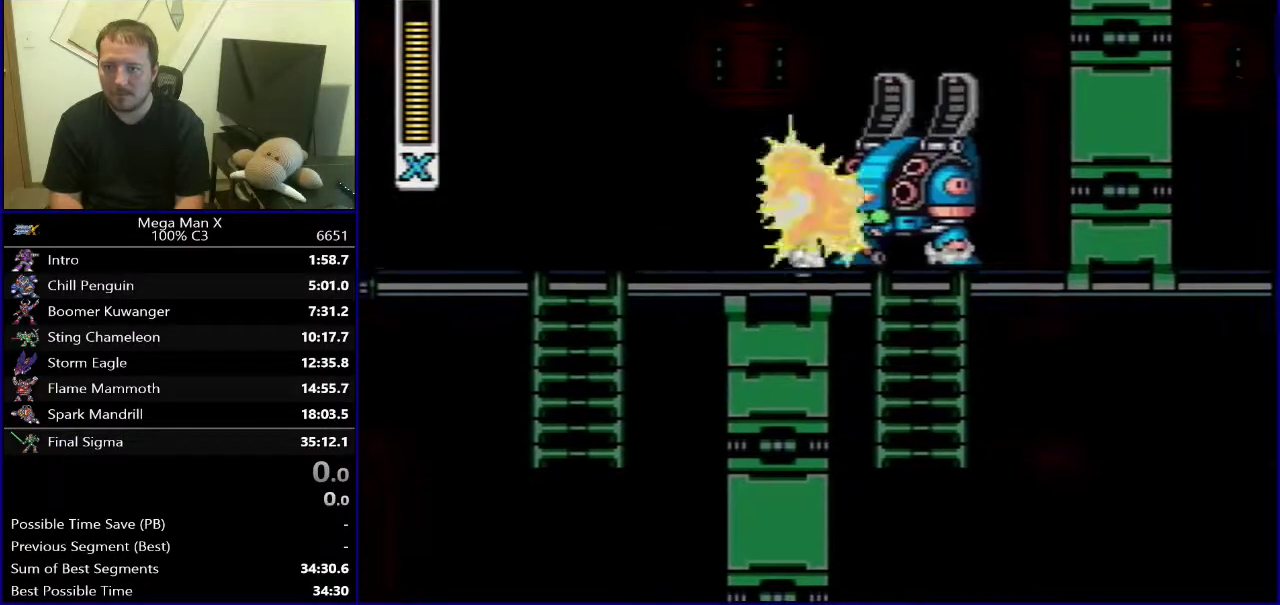
{"buttons": ["Y"], "events": [[100, "SELECT", "down"], [250, "SELECT", "up"], [267, "Y", "down"]]}
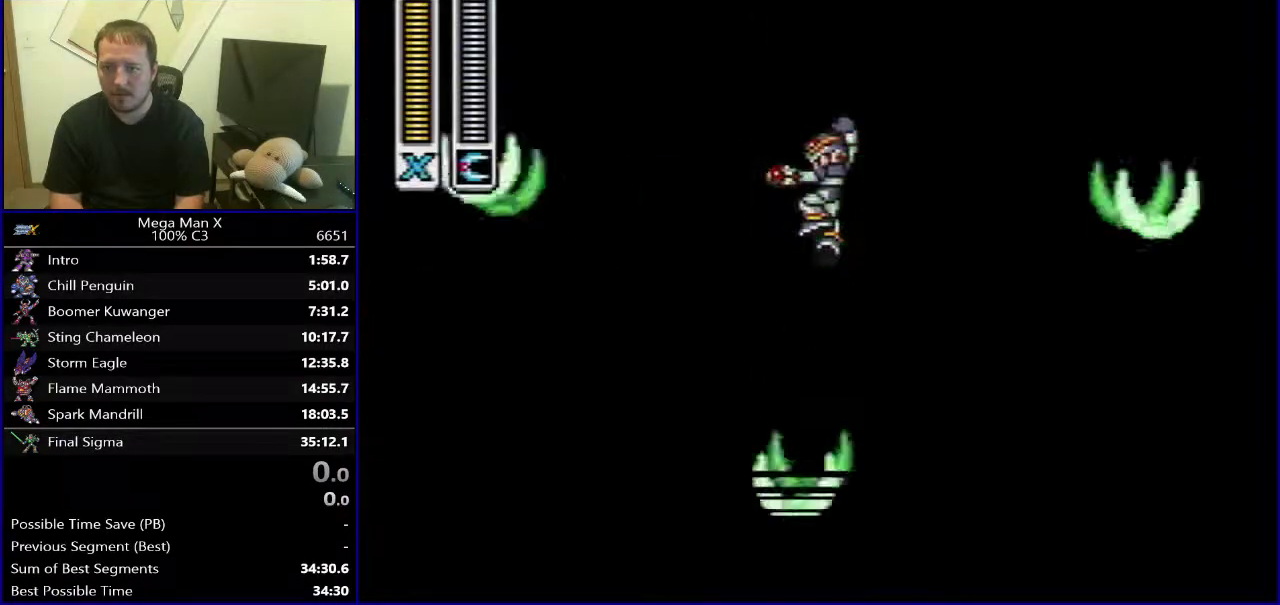
{"buttons": ["Y"], "events": [[33, "DPAD_UP", "down"], [200, "DPAD_UP", "up"], [267, "SELECT", "down"], [433, "SELECT", "up"]]}
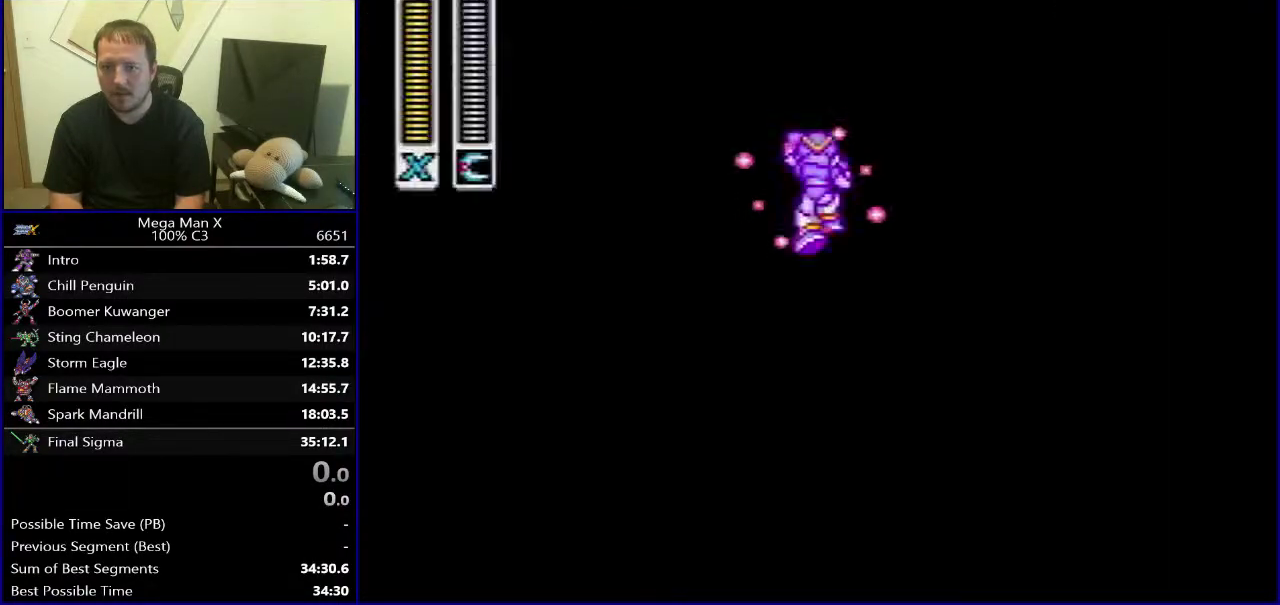
{"buttons": ["X", "Y", "DPAD_UP"], "events": [[200, "DPAD_UP", "down"], [433, "X", "down"]]}
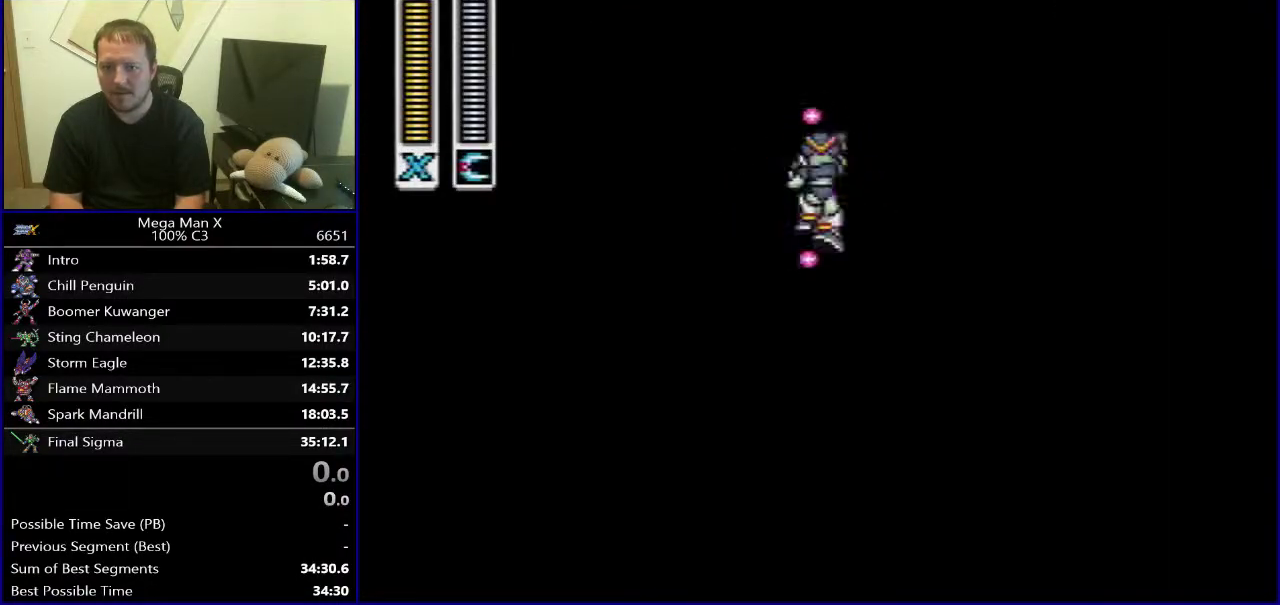
{"buttons": ["B", "Y", "DPAD_RIGHT"], "events": [[67, "X", "up"], [150, "DPAD_RIGHT", "down"], [167, "DPAD_UP", "up"], [383, "B", "down"]]}
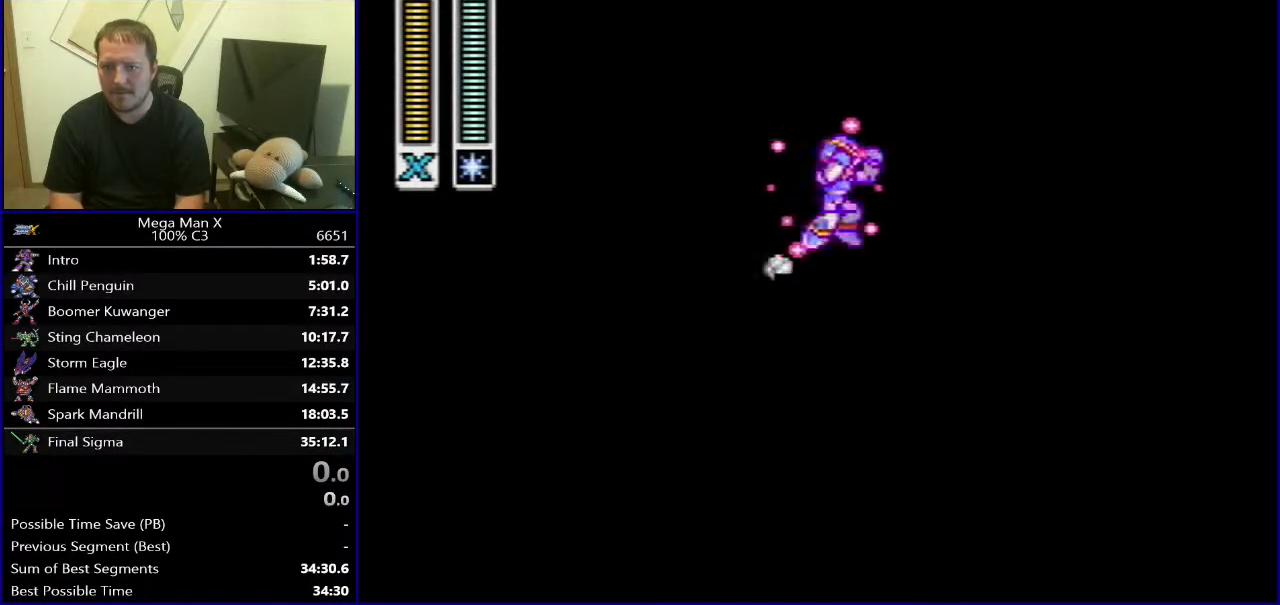
{"buttons": ["Y", "DPAD_UP"], "events": [[50, "B", "up"], [100, "B", "down"], [100, "DPAD_RIGHT", "up"], [283, "X", "down"], [300, "A", "down"], [350, "DPAD_UP", "down"], [433, "A", "up"], [467, "X", "up"], [500, "B", "up"]]}
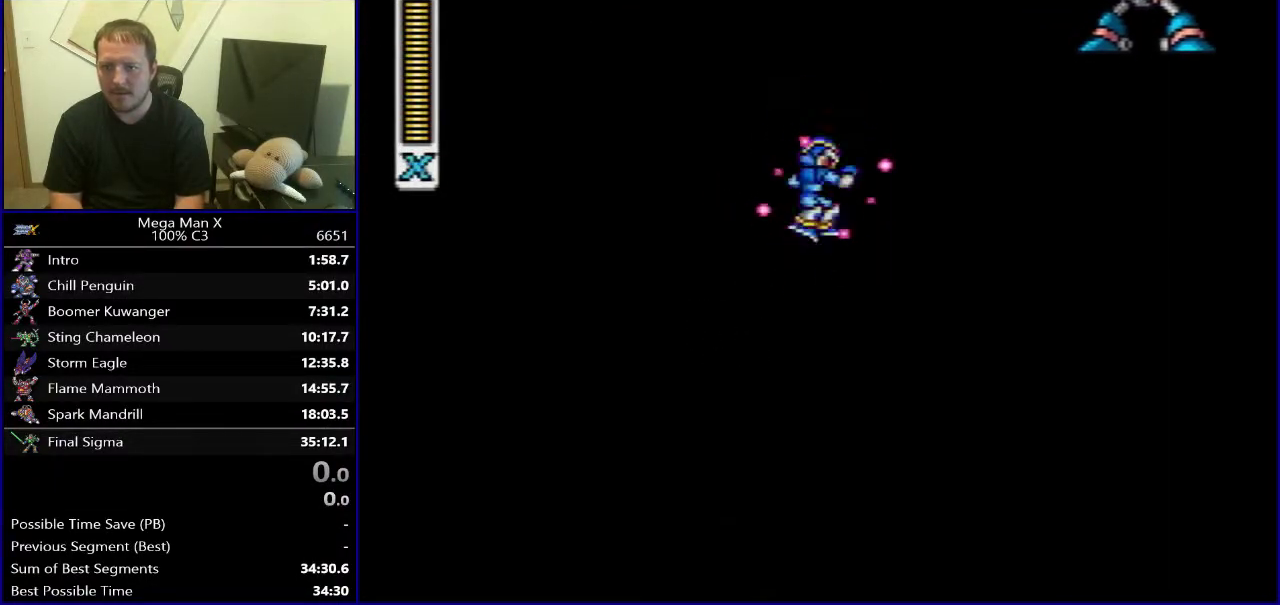
{"buttons": ["Y", "DPAD_RIGHT"], "events": [[383, "DPAD_RIGHT", "down"], [417, "DPAD_UP", "up"]]}
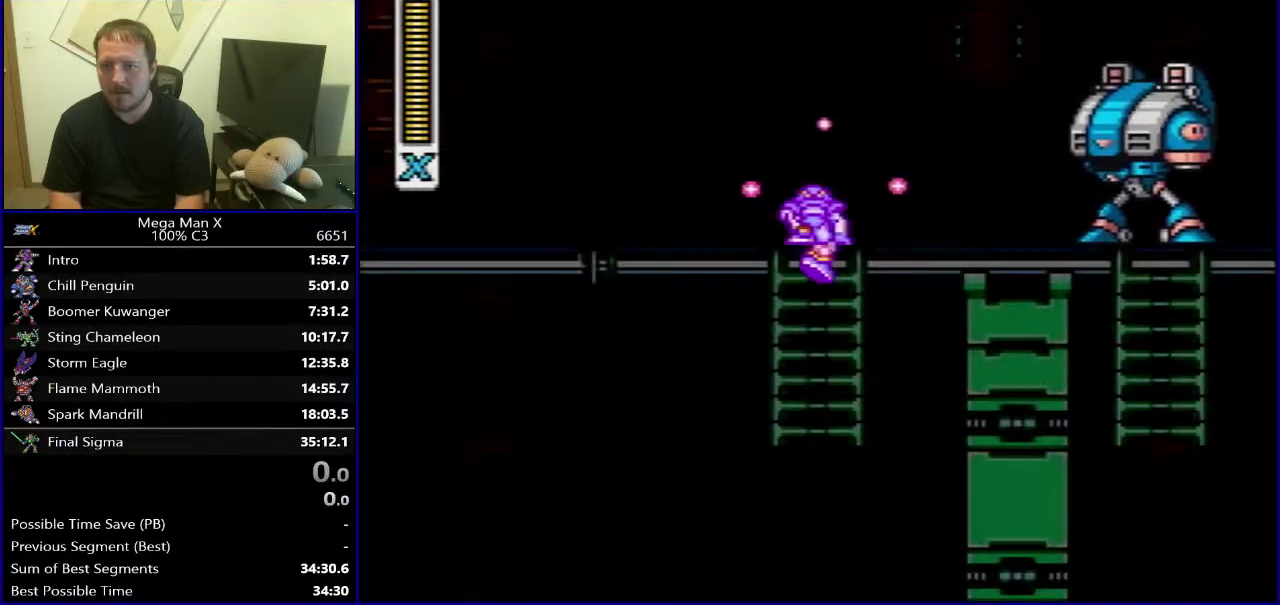
{"buttons": ["Y"], "events": [[167, "Y", "up"], [283, "DPAD_RIGHT", "up"], [283, "Y", "down"], [367, "Y", "up"], [433, "Y", "down"]]}
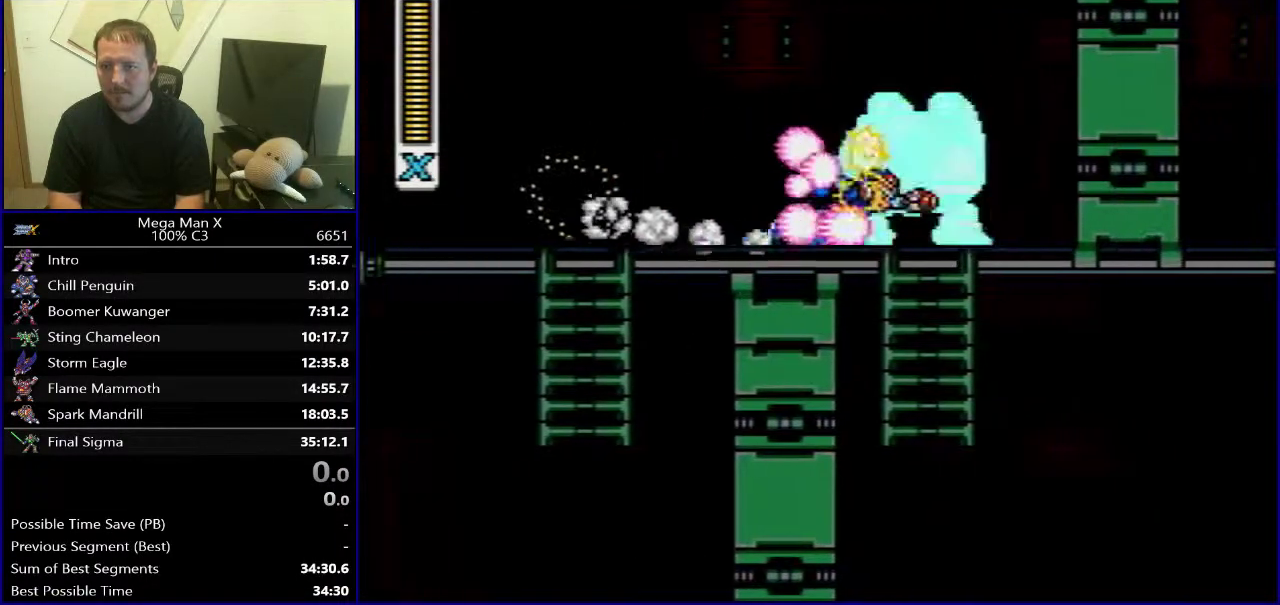
{"buttons": ["Y", "DPAD_DOWN"], "events": [[17, "DPAD_RIGHT", "down"], [183, "DPAD_DOWN", "down"], [217, "DPAD_RIGHT", "up"], [250, "DPAD_LEFT", "down"], [300, "DPAD_DOWN", "up"], [400, "DPAD_DOWN", "down"], [433, "DPAD_LEFT", "up"]]}
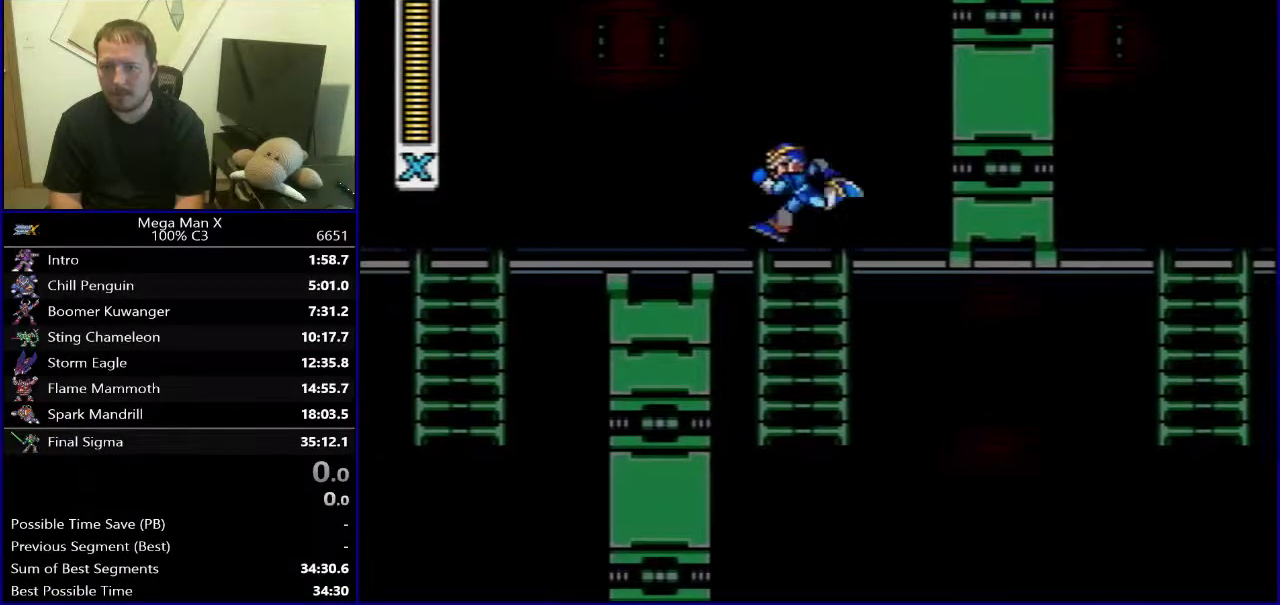
{"buttons": ["Y", "DPAD_RIGHT"], "events": [[167, "B", "down"], [200, "DPAD_DOWN", "up"], [333, "B", "up"], [383, "DPAD_RIGHT", "down"]]}
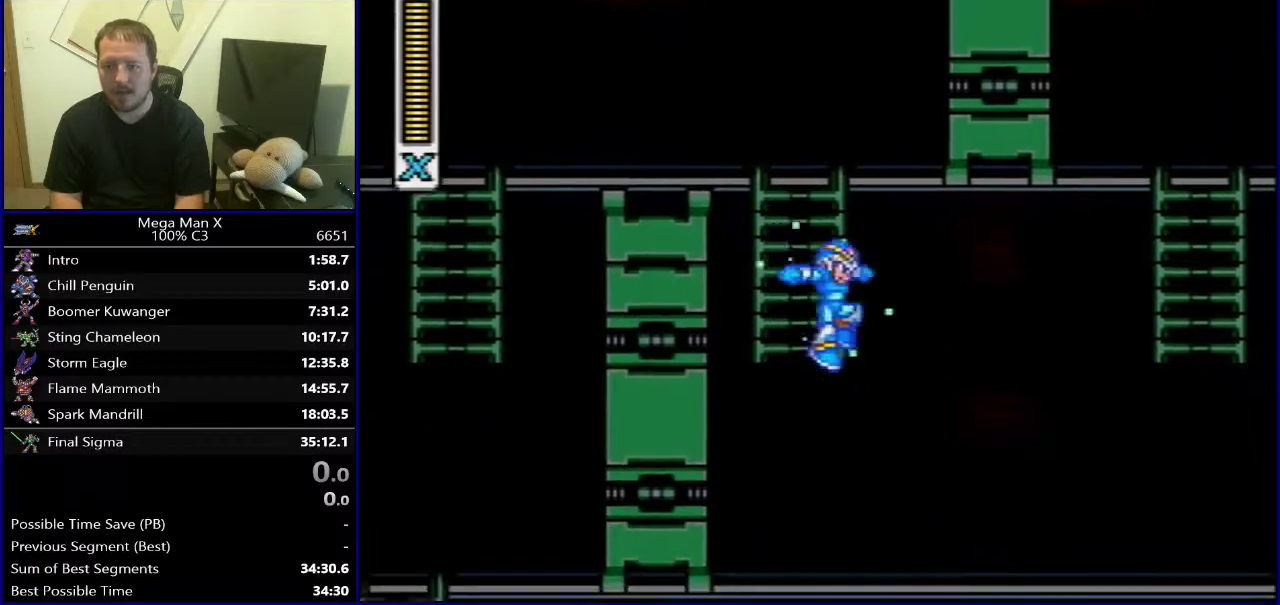
{"buttons": ["Y"], "events": [[117, "DPAD_RIGHT", "up"]]}
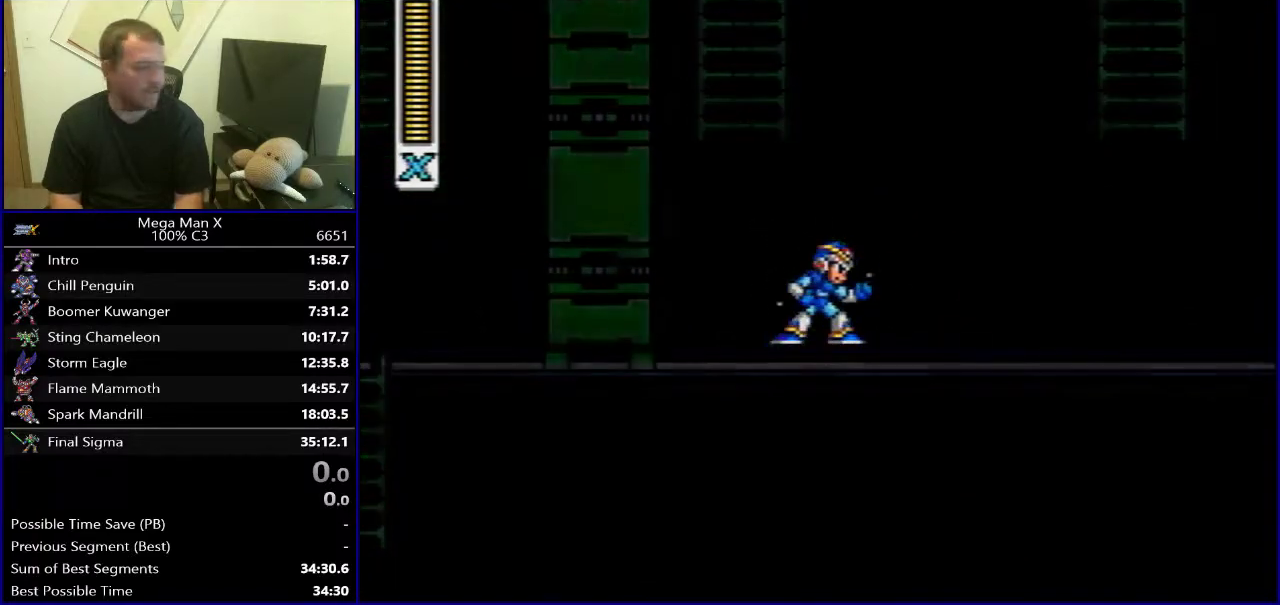
{"buttons": ["Y"], "events": []}
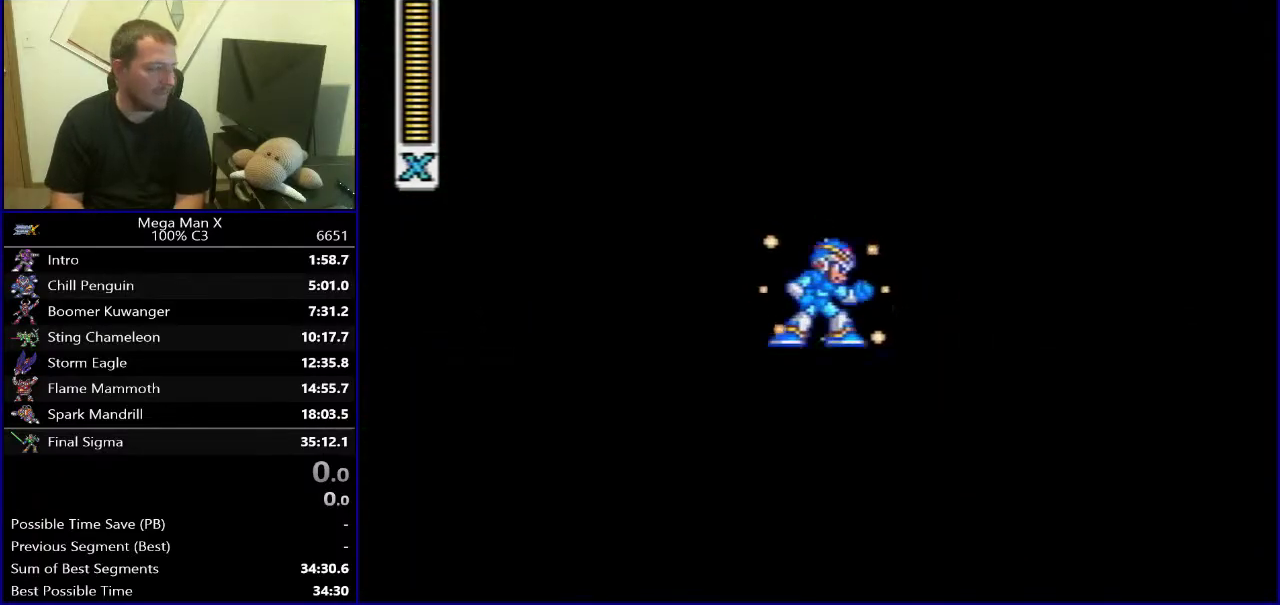
{"buttons": ["Y", "DPAD_UP"], "events": [[83, "SELECT", "down"], [267, "SELECT", "up"], [450, "DPAD_UP", "down"]]}
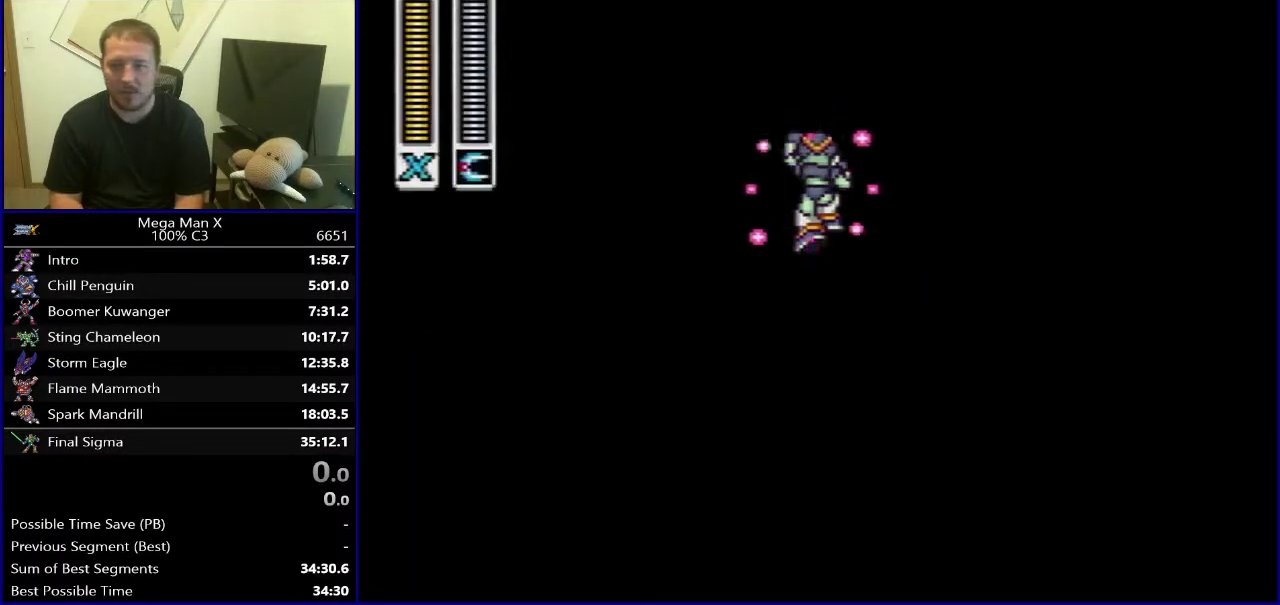
{"buttons": ["Y", "DPAD_RIGHT"], "events": [[250, "X", "down"], [350, "DPAD_RIGHT", "down"], [367, "DPAD_UP", "up"], [383, "X", "up"]]}
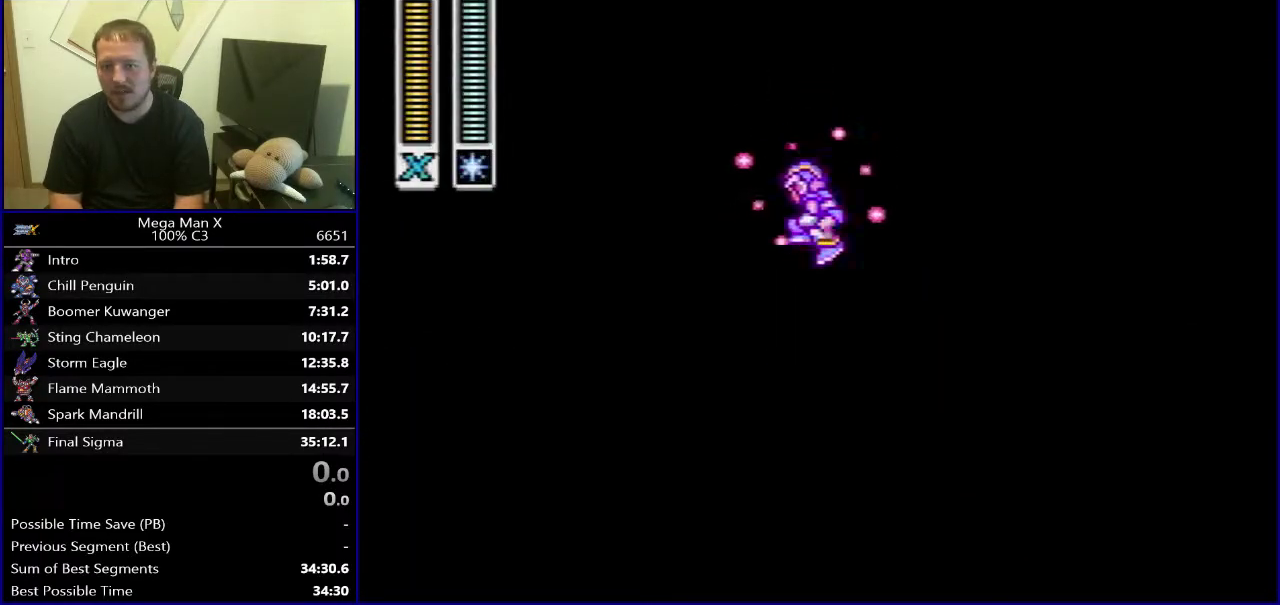
{"buttons": ["A", "B", "X", "Y"], "events": [[133, "B", "down"], [317, "B", "up"], [367, "B", "down"], [383, "DPAD_RIGHT", "up"], [433, "X", "down"], [467, "A", "down"]]}
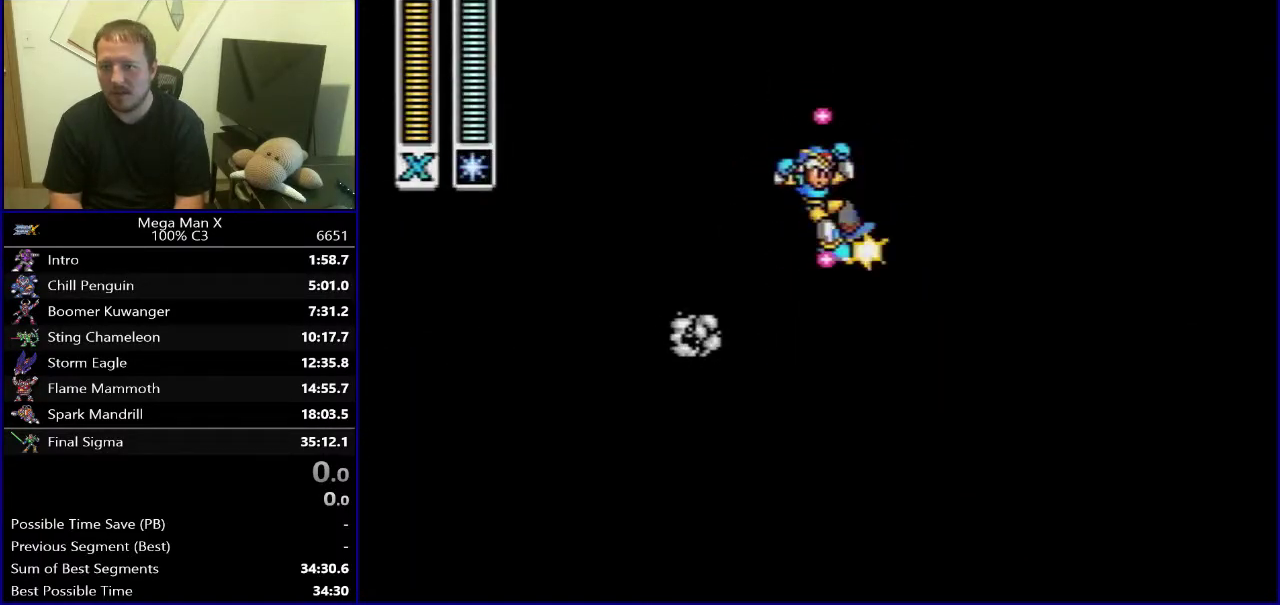
{"buttons": ["Y", "DPAD_UP"], "events": [[83, "DPAD_UP", "down"], [133, "A", "up"], [150, "X", "up"], [183, "B", "up"]]}
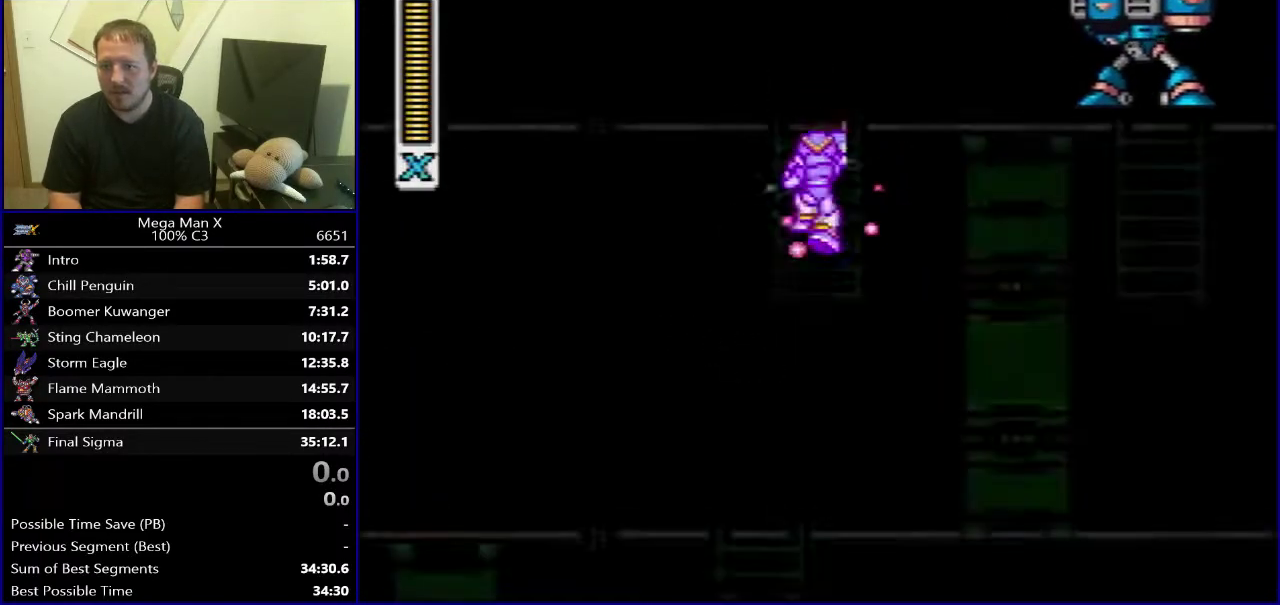
{"buttons": ["Y", "DPAD_RIGHT"], "events": [[150, "DPAD_RIGHT", "down"], [183, "DPAD_UP", "up"], [300, "Y", "up"], [467, "Y", "down"]]}
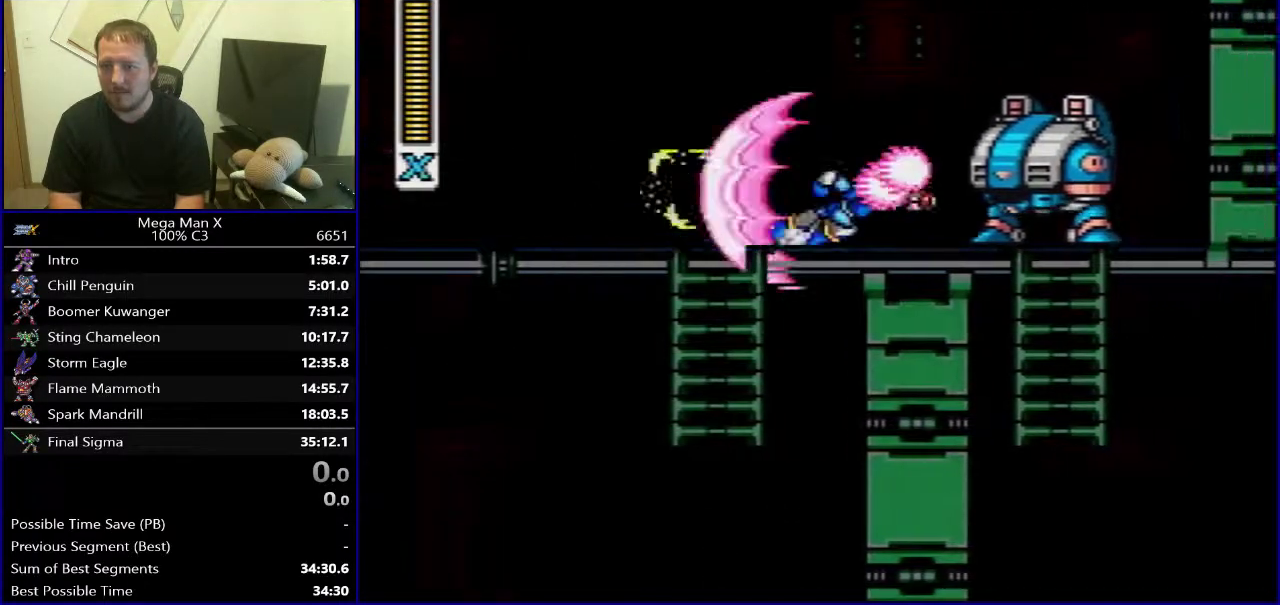
{"buttons": ["Y", "DPAD_DOWN", "DPAD_LEFT"], "events": [[50, "Y", "up"], [117, "Y", "down"], [317, "DPAD_DOWN", "down"], [367, "DPAD_RIGHT", "up"], [450, "DPAD_LEFT", "down"]]}
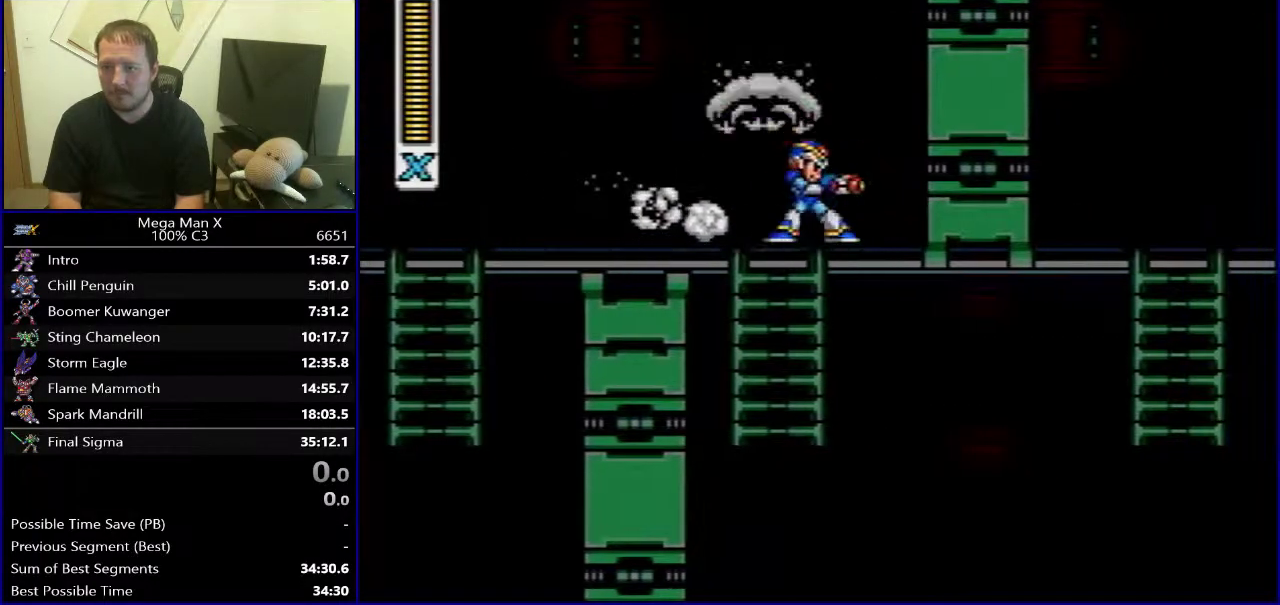
{"buttons": ["Y", "DPAD_RIGHT"], "events": [[50, "DPAD_LEFT", "up"], [267, "B", "down"], [300, "DPAD_DOWN", "up"], [433, "B", "up"], [483, "DPAD_RIGHT", "down"]]}
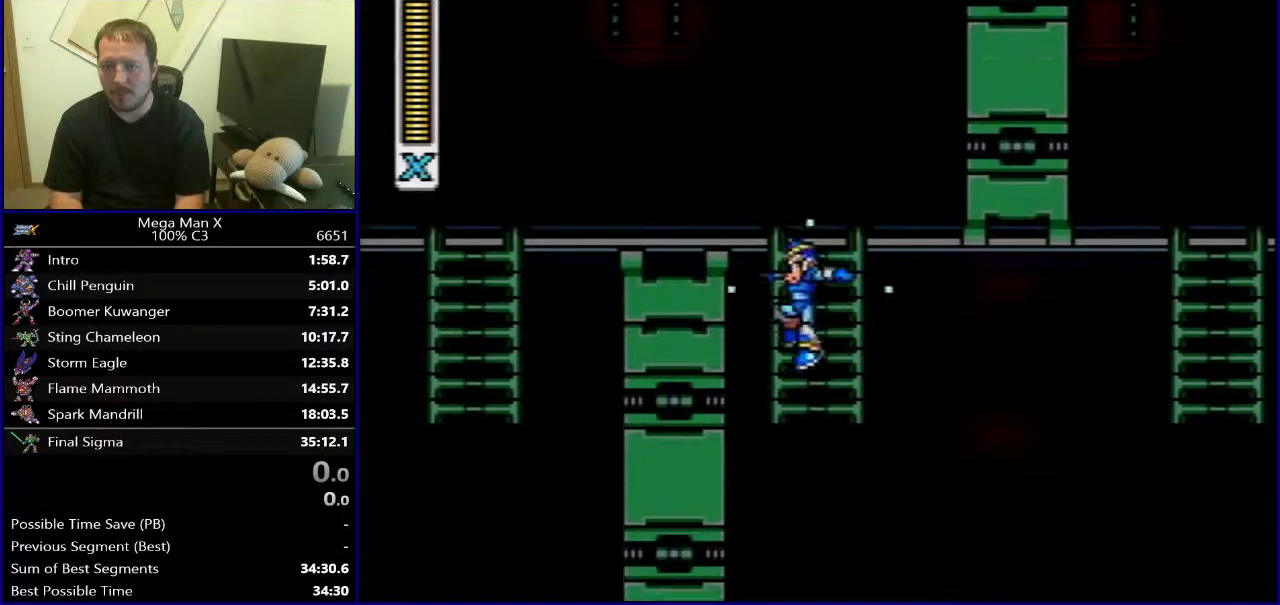
{"buttons": ["B", "Y", "DPAD_RIGHT"], "events": [[333, "B", "down"]]}
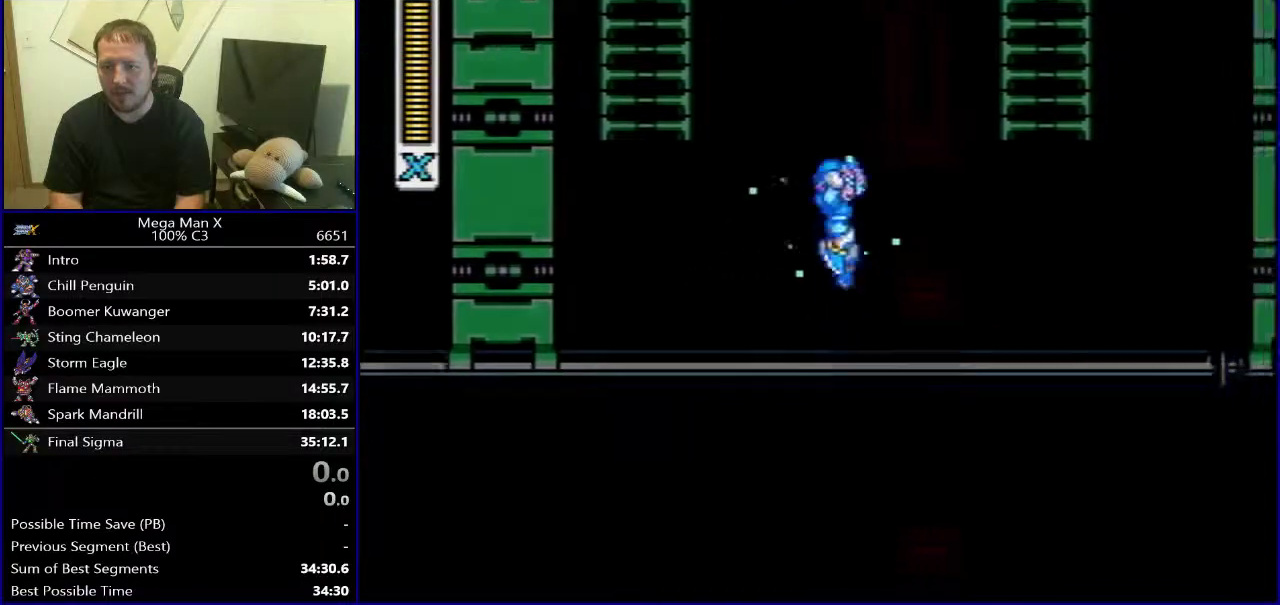
{"buttons": ["Y"], "events": [[233, "B", "up"], [333, "DPAD_RIGHT", "up"]]}
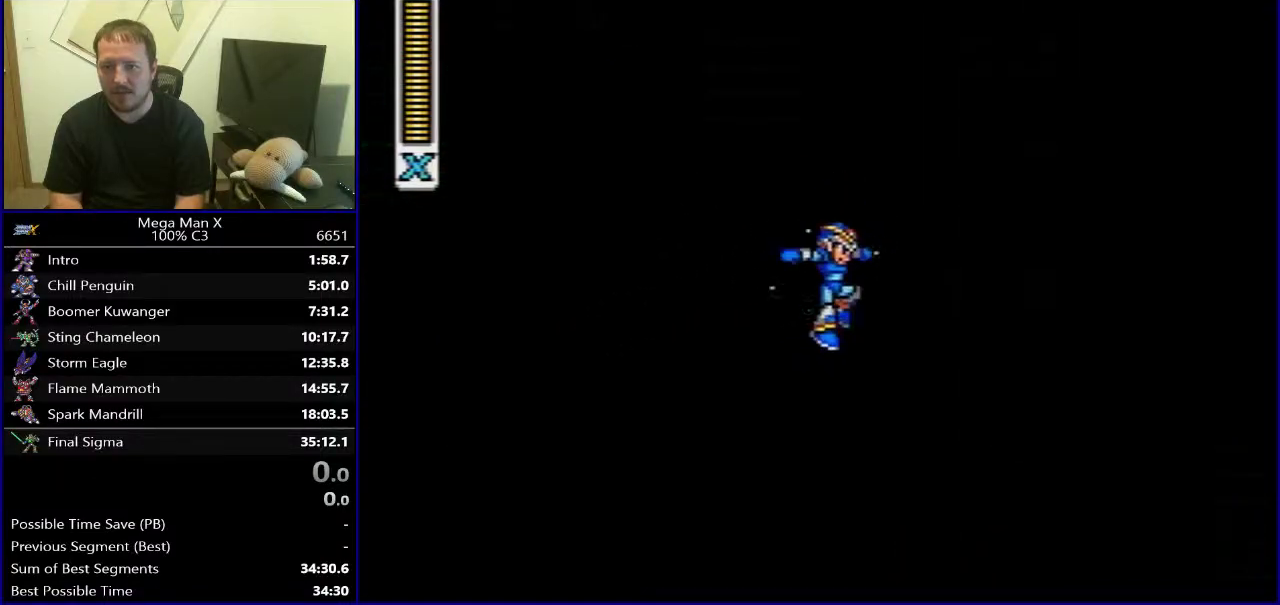
{"buttons": ["Y"], "events": []}
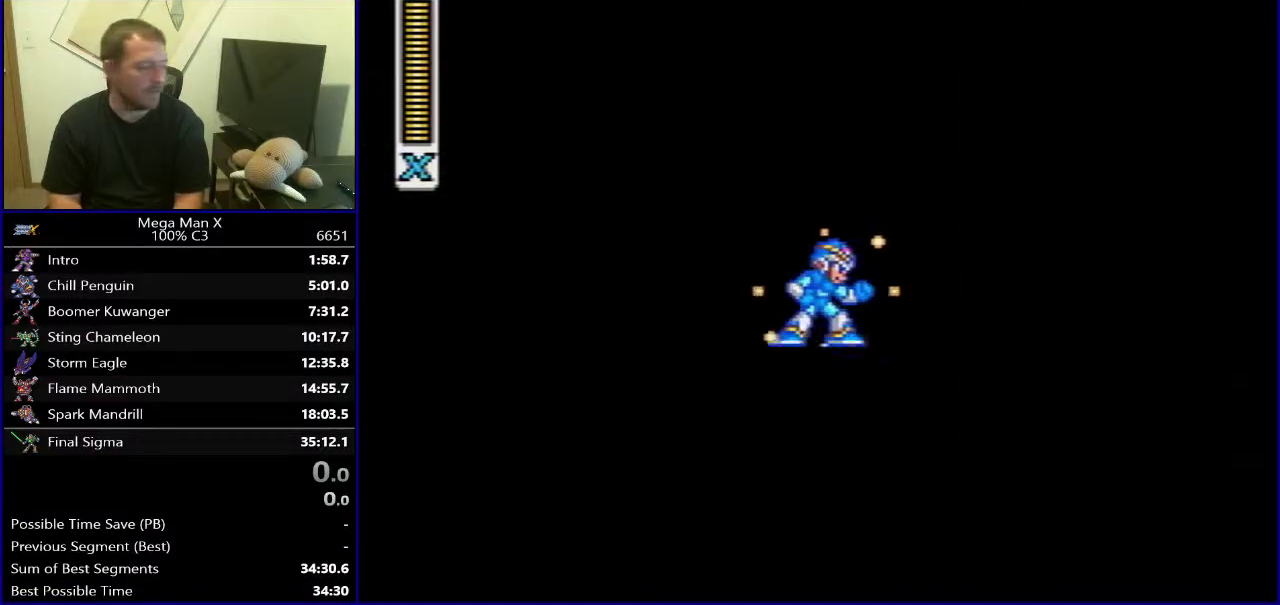
{"buttons": ["Y"], "events": []}
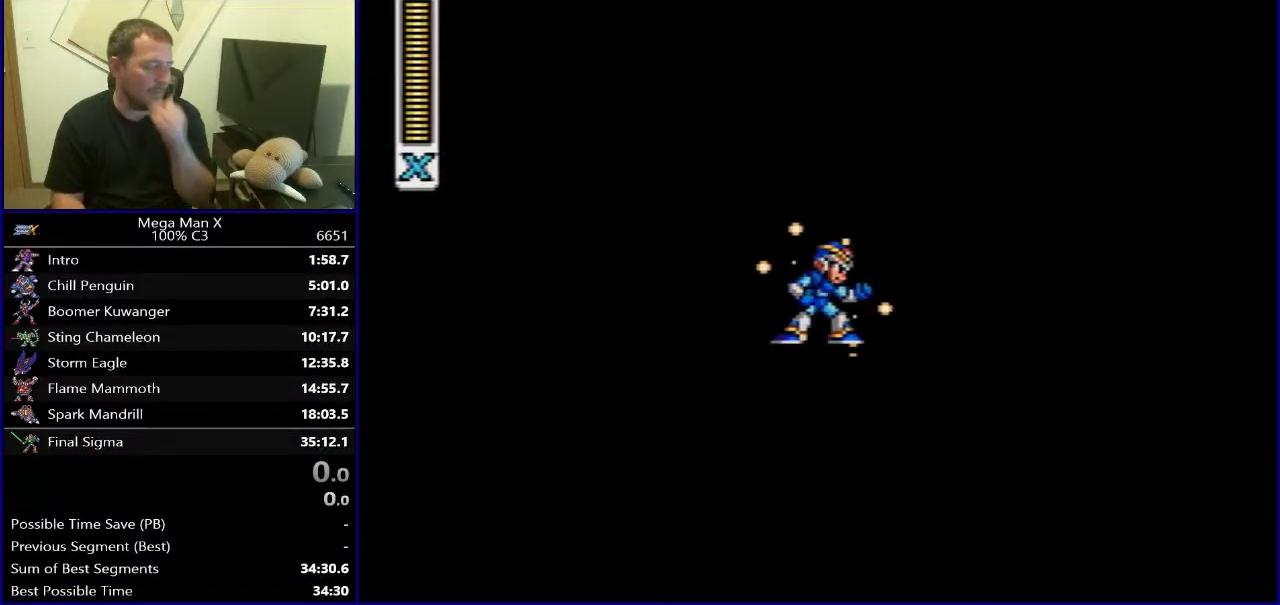
{"buttons": ["Y"], "events": []}
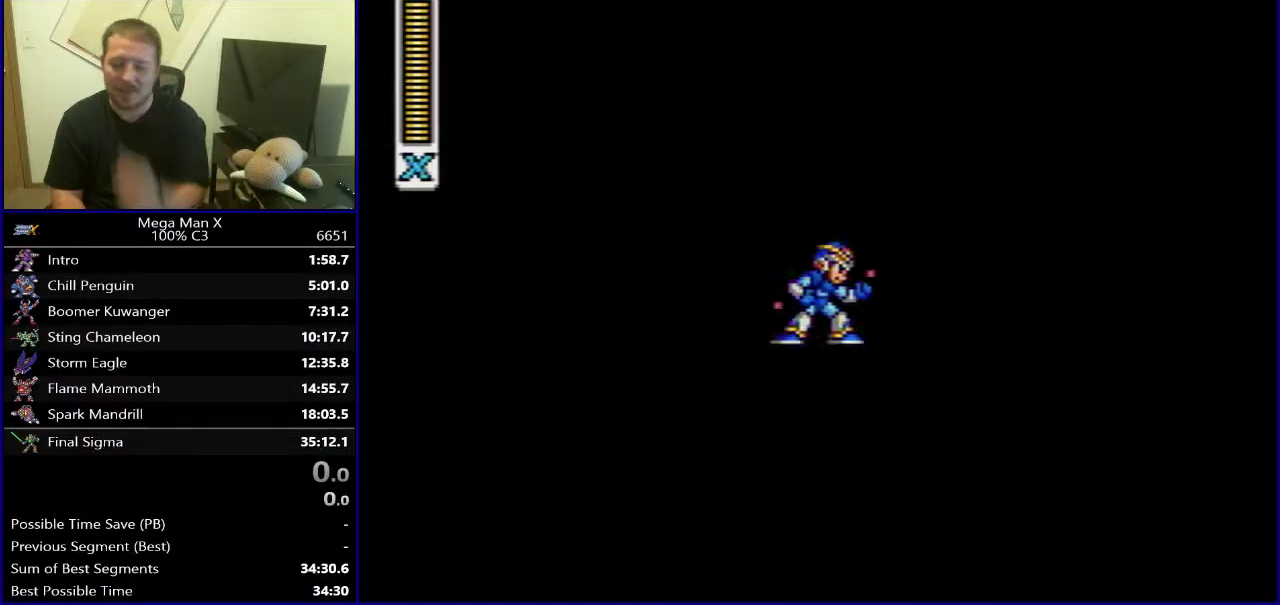
{"buttons": ["Y"], "events": []}
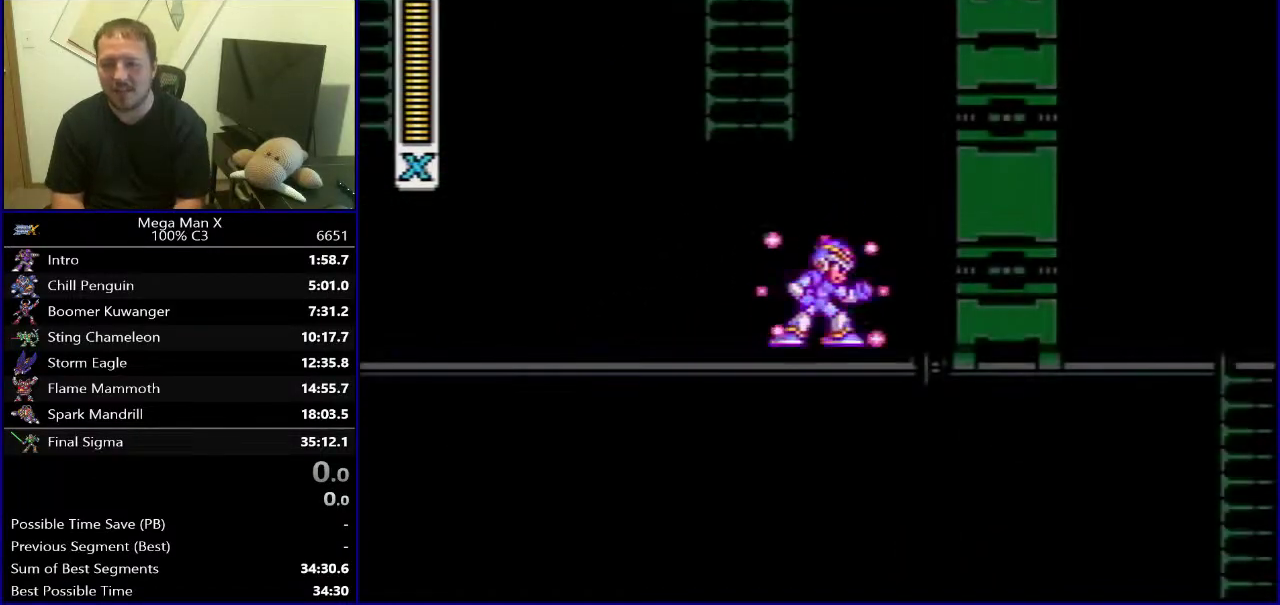
{"buttons": ["Y"], "events": []}
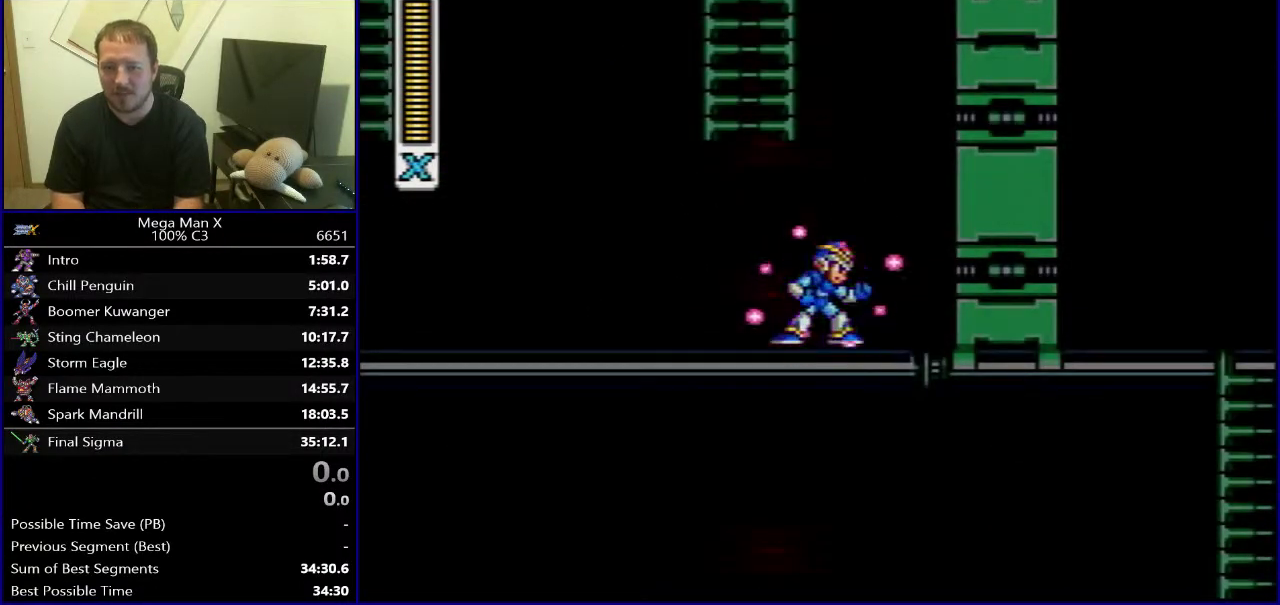
{"buttons": ["Y", "SELECT"], "events": [[367, "SELECT", "down"]]}